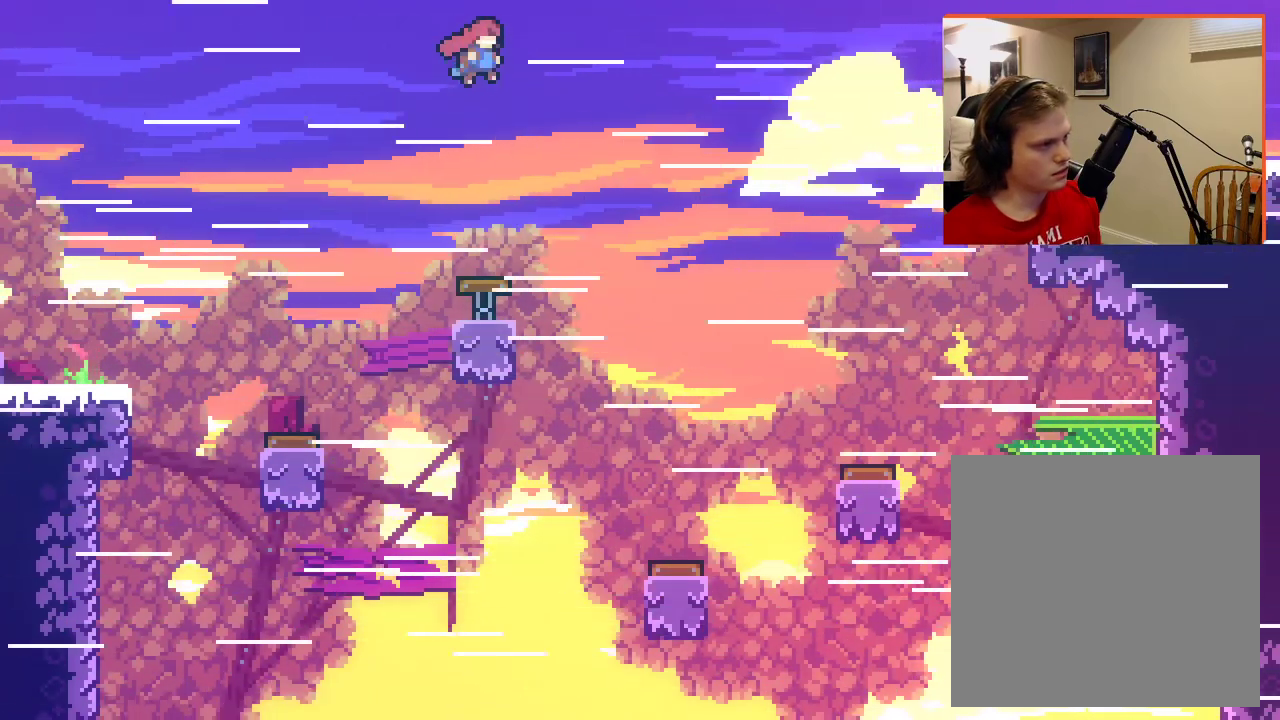
Gameplay with a controller (Xbox layout); each line is a JSON object with the inputs held at the frame after it. "events" lists button and stick changes between this image and that frame as [ms after this image, input, new state], when the widget could be followed in between.
{"buttons": ["X", "L2"], "left_stick": "right", "right_stick": "center", "events": []}
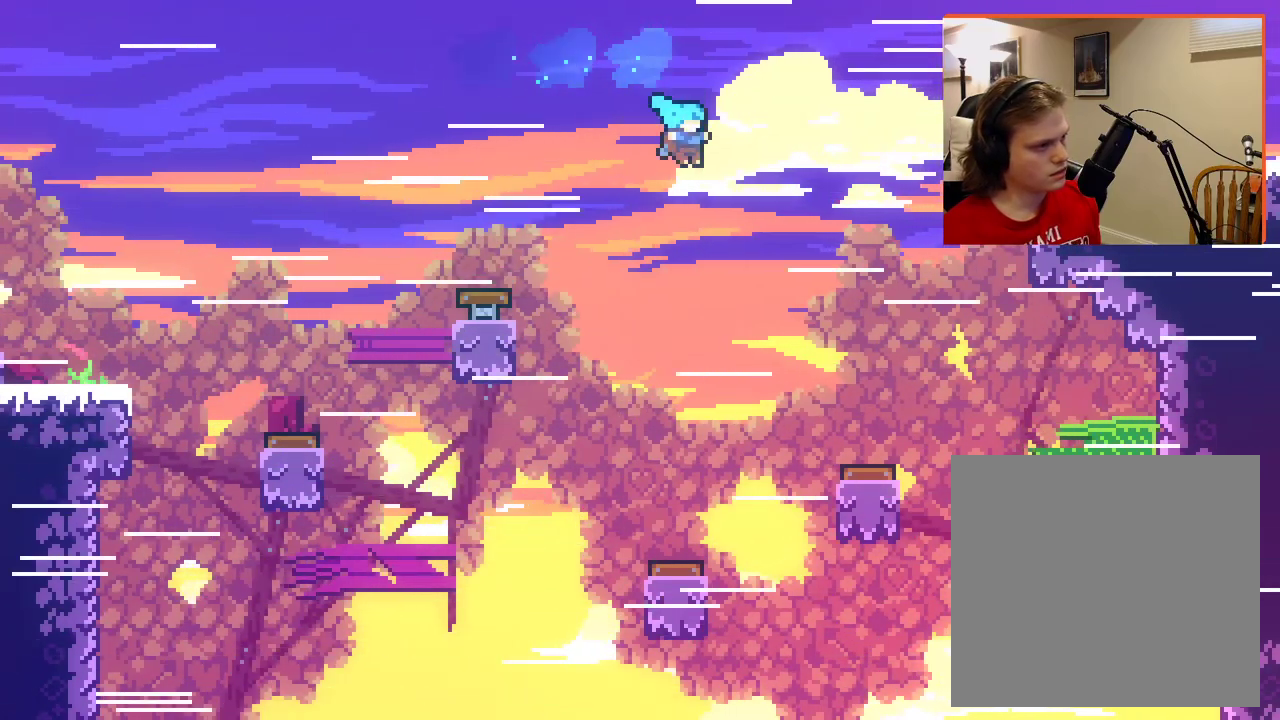
{"buttons": ["L2"], "left_stick": "right", "right_stick": "center", "events": [[167, "X", "up"]]}
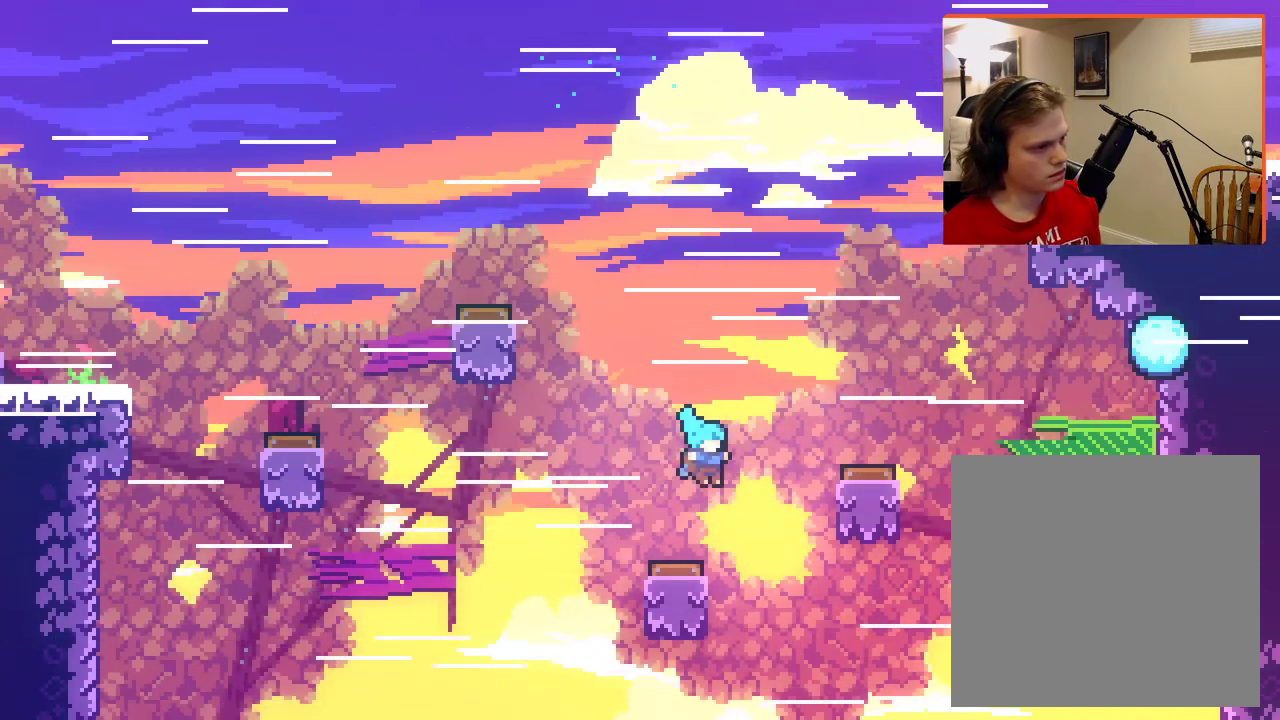
{"buttons": ["X", "L2"], "left_stick": "up-right", "right_stick": "center", "events": [[117, "left_stick", "up-right"], [417, "X", "down"]]}
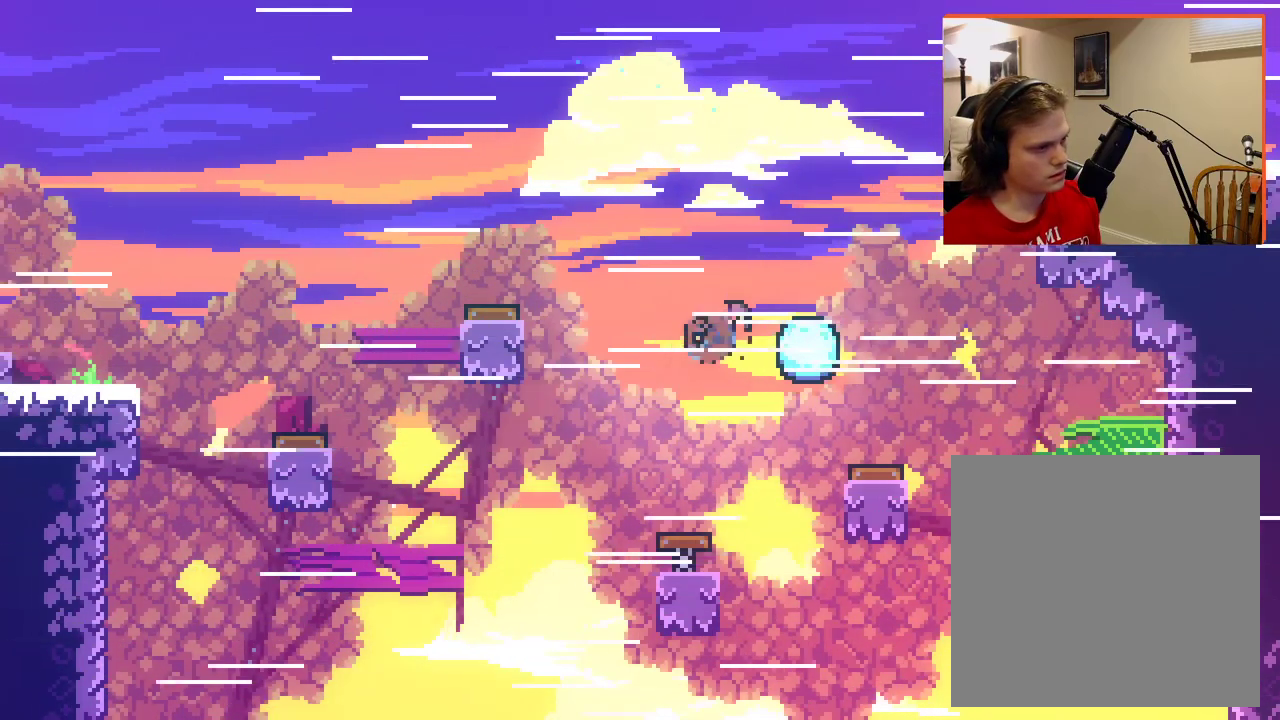
{"buttons": ["L2"], "left_stick": "up-right", "right_stick": "center", "events": [[267, "X", "up"]]}
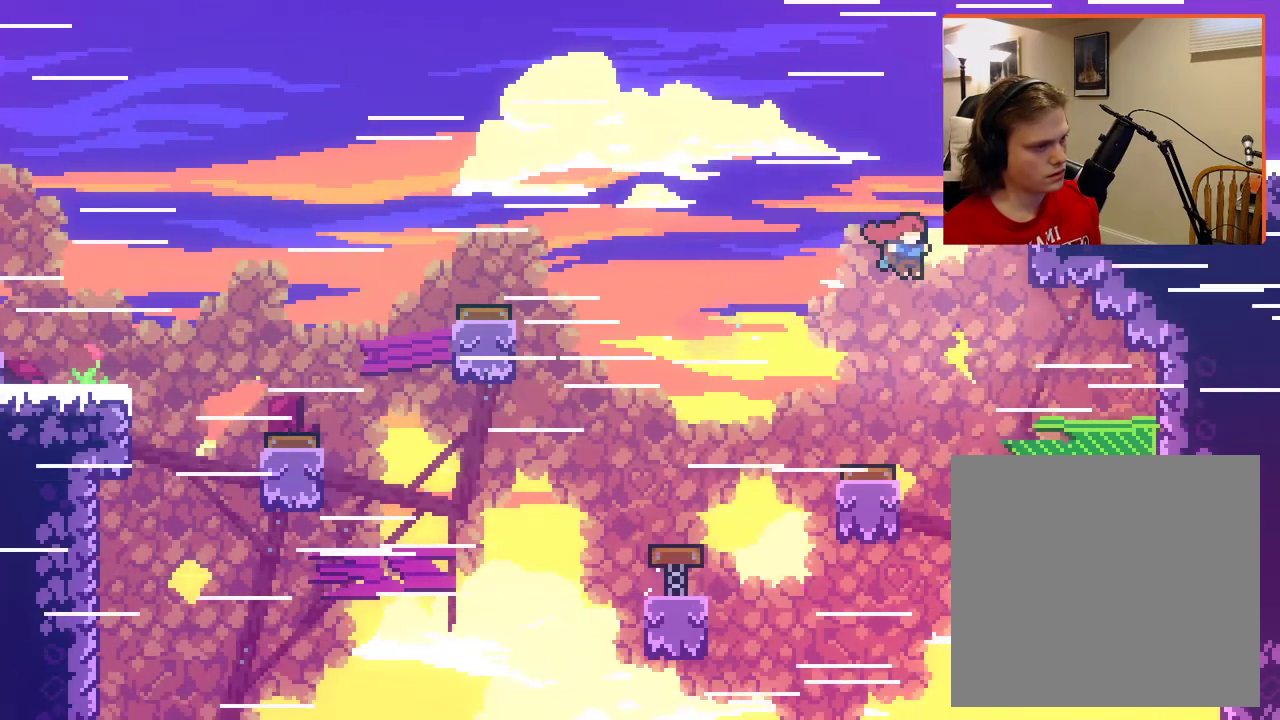
{"buttons": ["L2"], "left_stick": "right", "right_stick": "center", "events": [[117, "left_stick", "center"], [467, "left_stick", "right"]]}
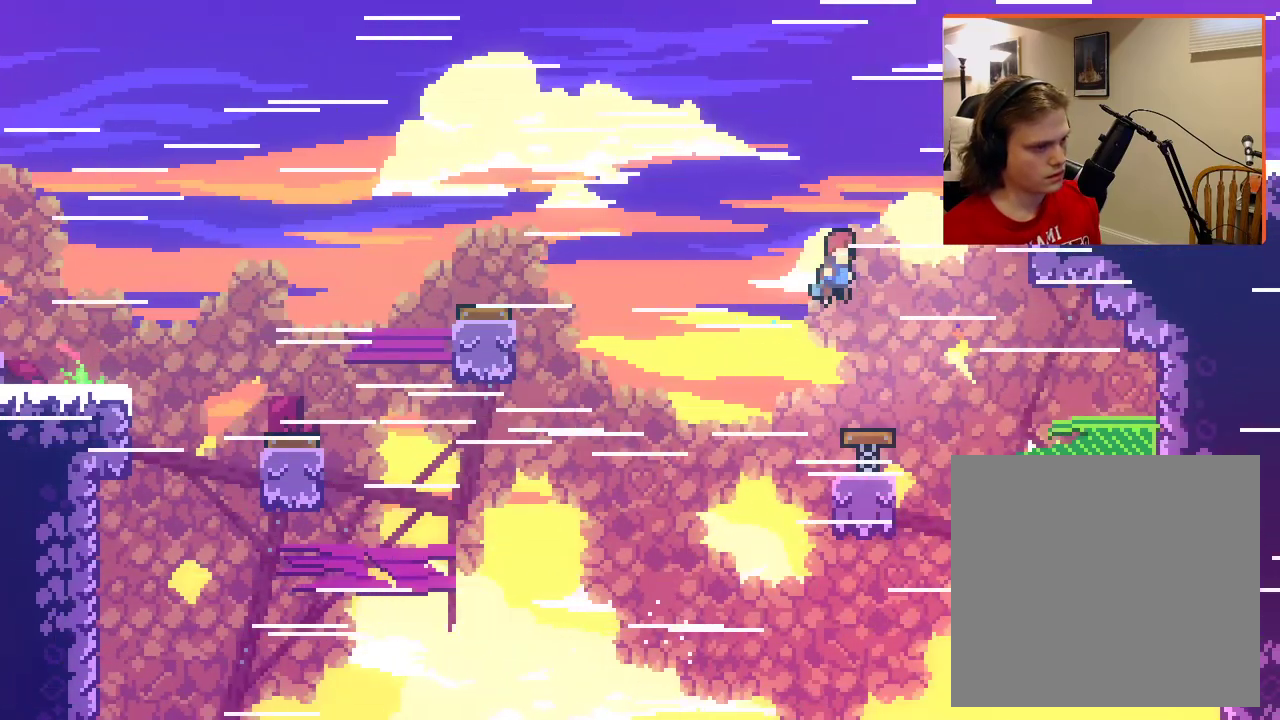
{"buttons": ["X", "L2"], "left_stick": "right", "right_stick": "center", "events": [[133, "X", "down"]]}
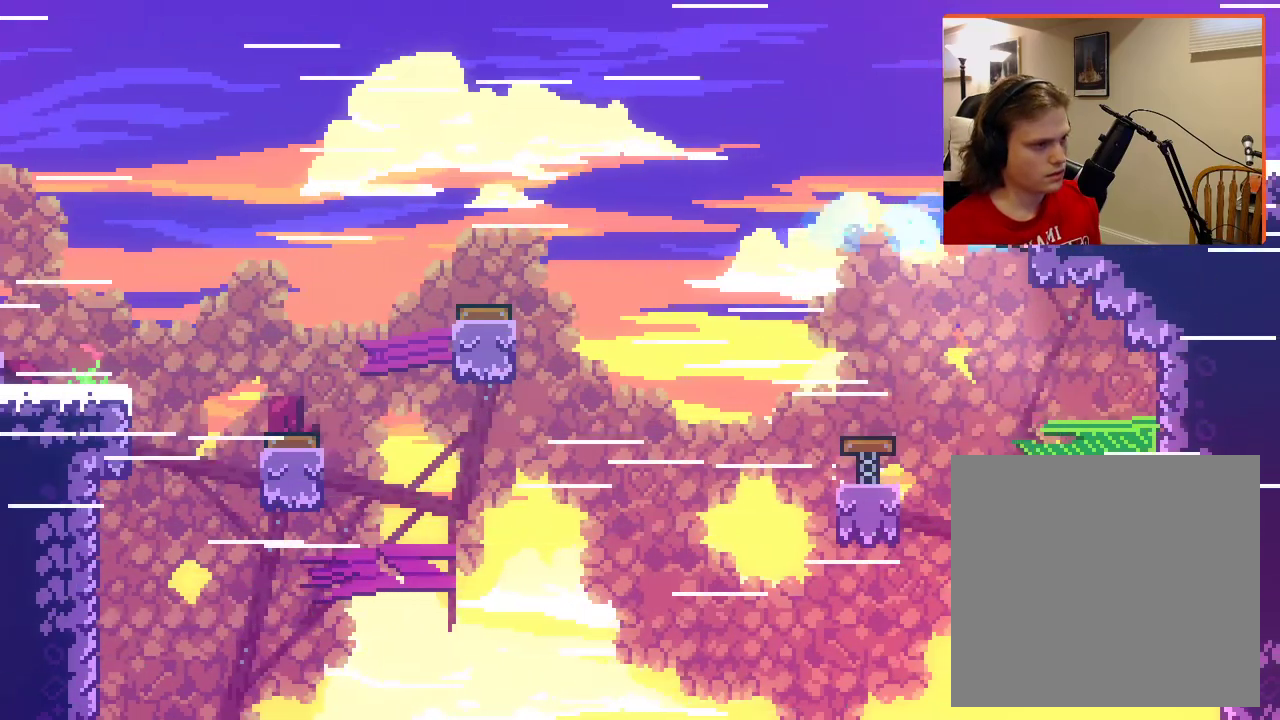
{"buttons": ["L2"], "left_stick": "up-right", "right_stick": "center", "events": [[17, "left_stick", "up-right"], [167, "X", "up"]]}
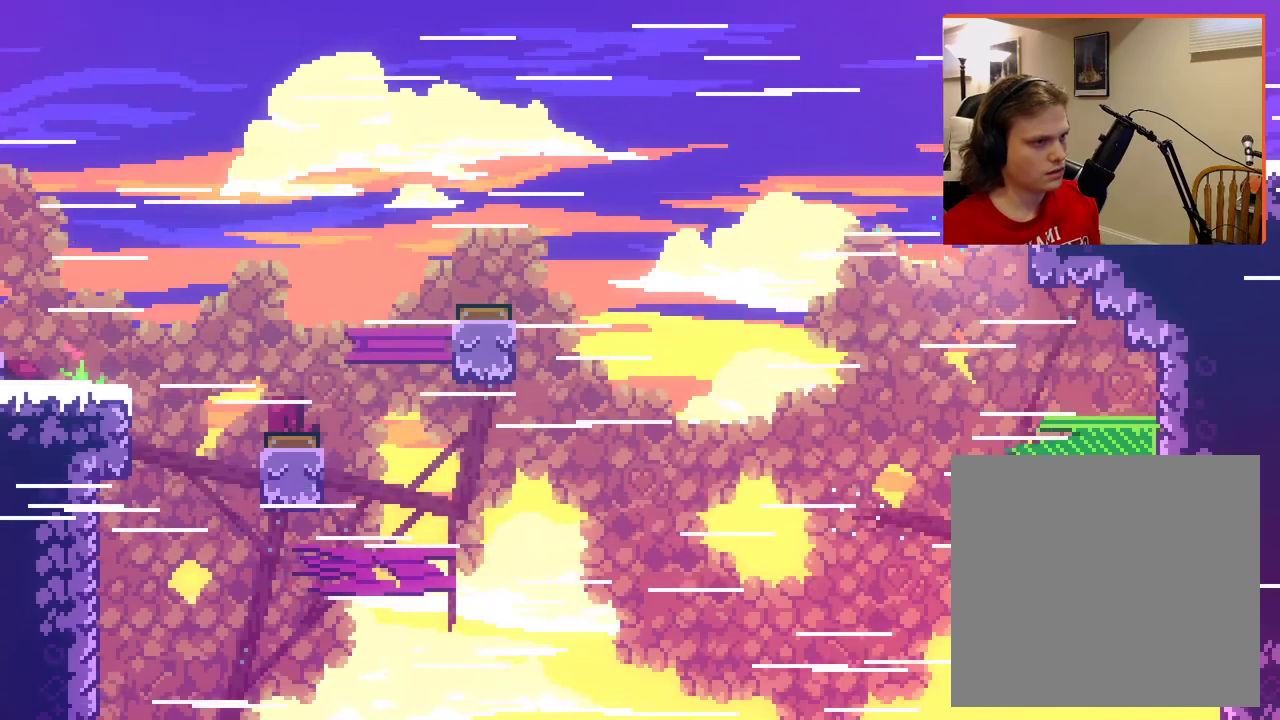
{"buttons": [], "left_stick": "up-right", "right_stick": "center", "events": [[383, "L2", "up"]]}
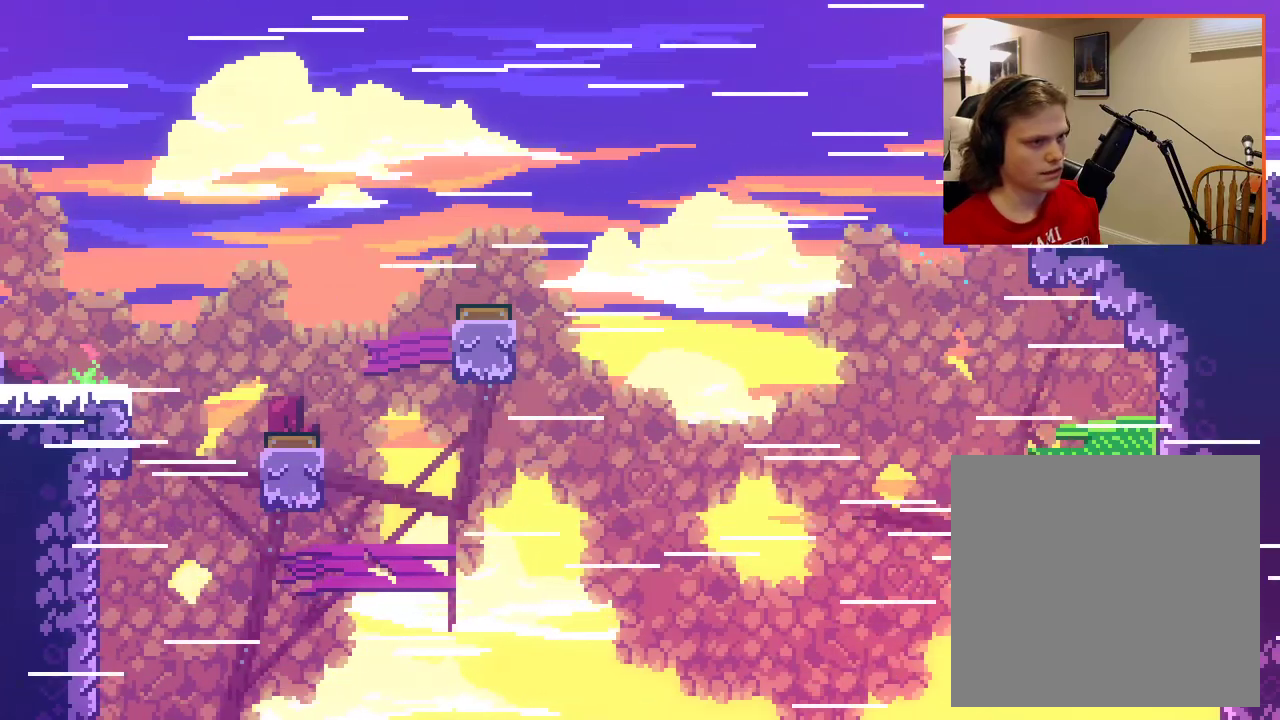
{"buttons": ["L2"], "left_stick": "up-right", "right_stick": "center", "events": [[400, "L2", "down"]]}
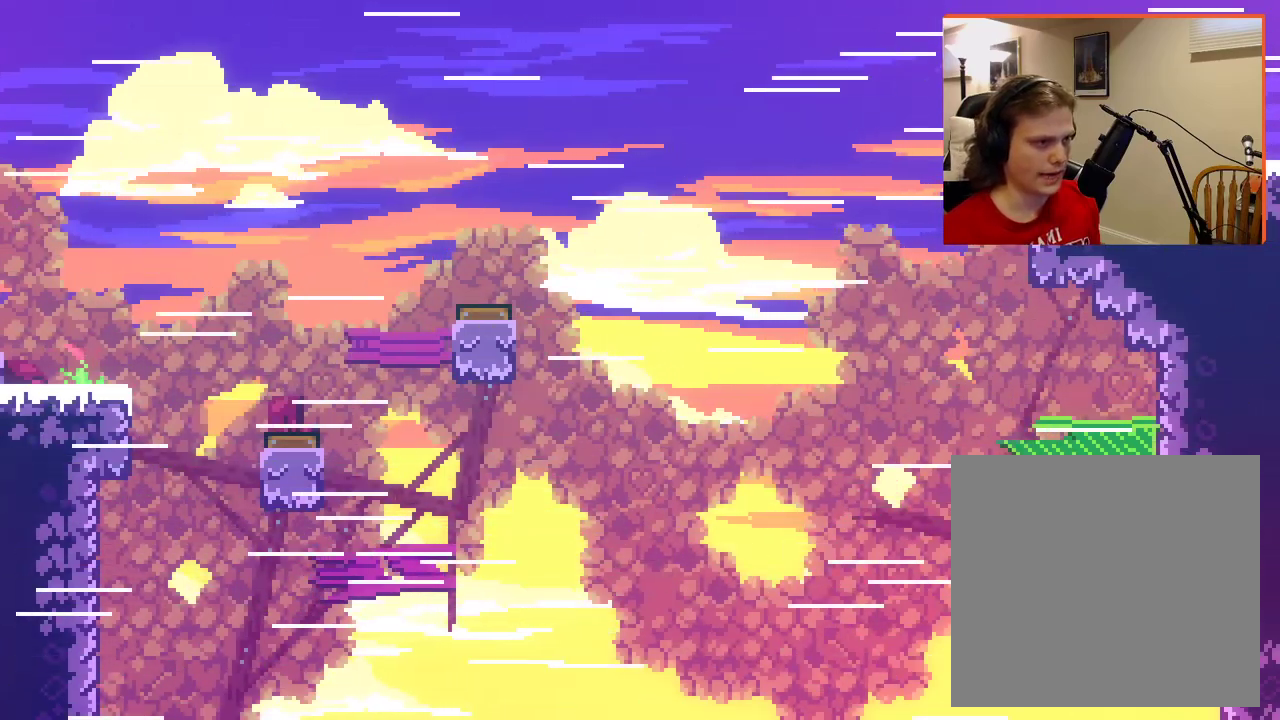
{"buttons": [], "left_stick": "up-right", "right_stick": "center", "events": [[217, "X", "down"], [383, "X", "up"], [400, "L2", "up"]]}
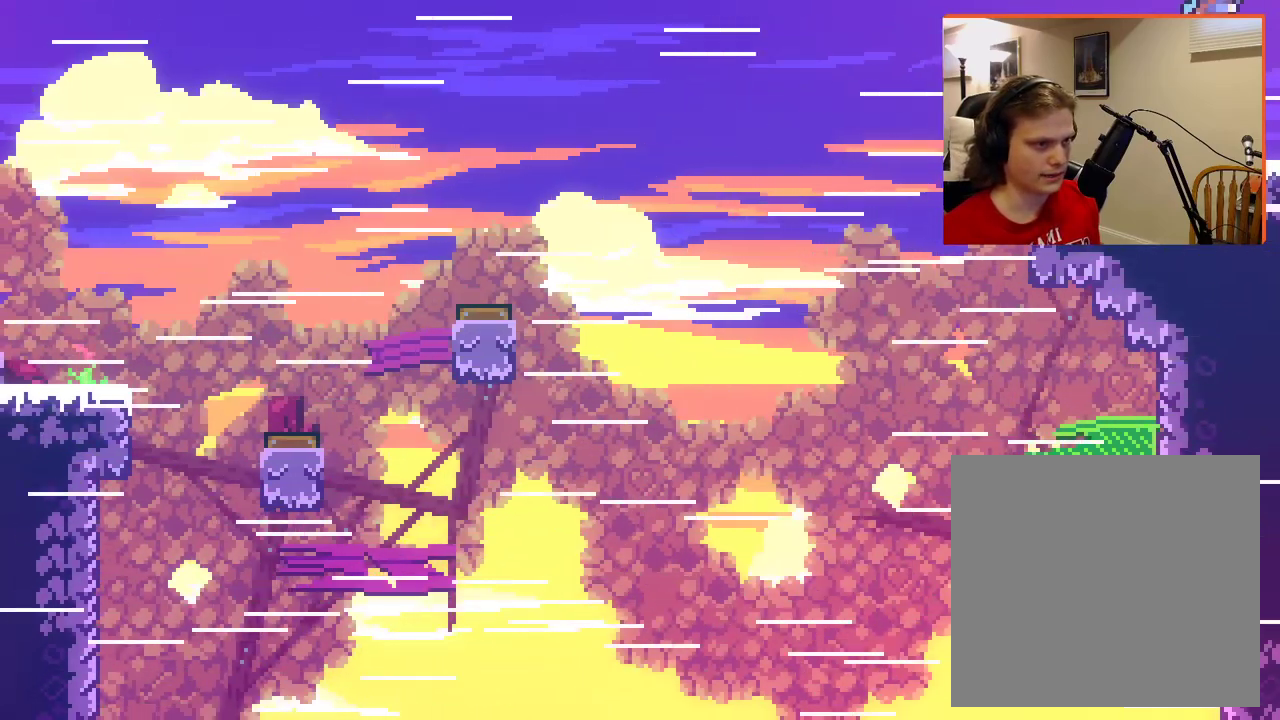
{"buttons": [], "left_stick": "up-right", "right_stick": "center", "events": []}
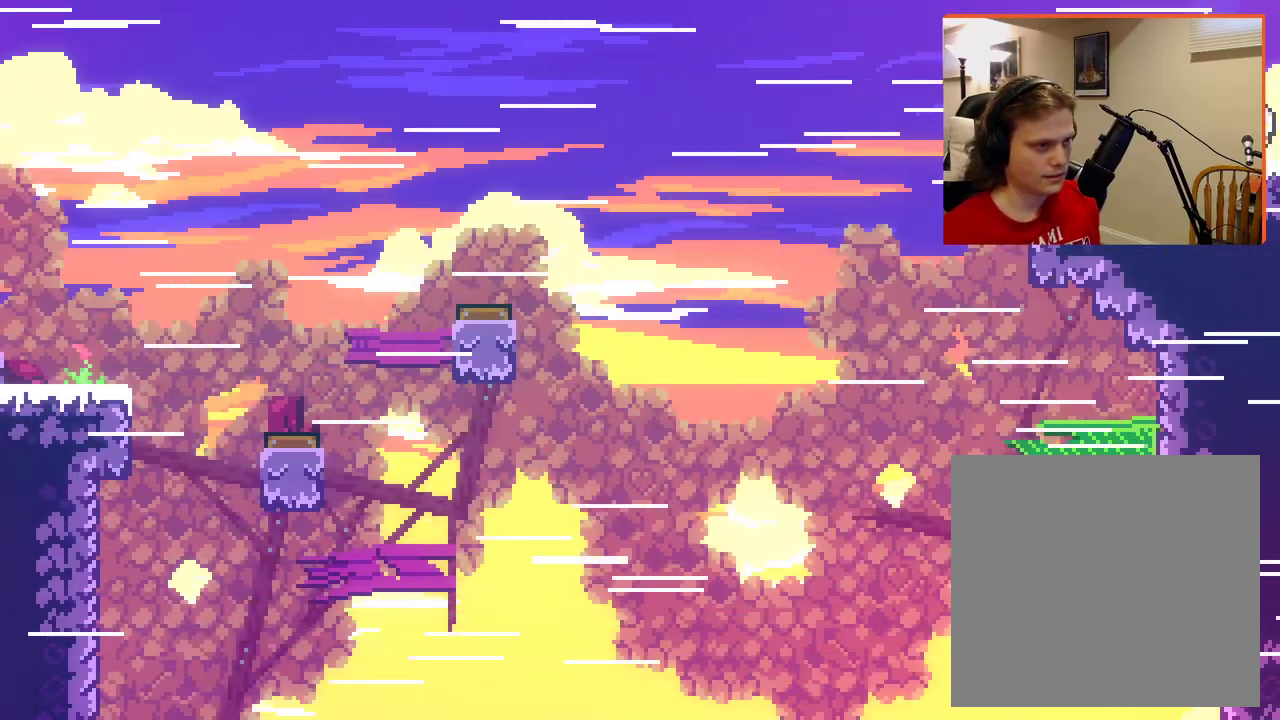
{"buttons": [], "left_stick": "right", "right_stick": "center", "events": [[300, "left_stick", "right"]]}
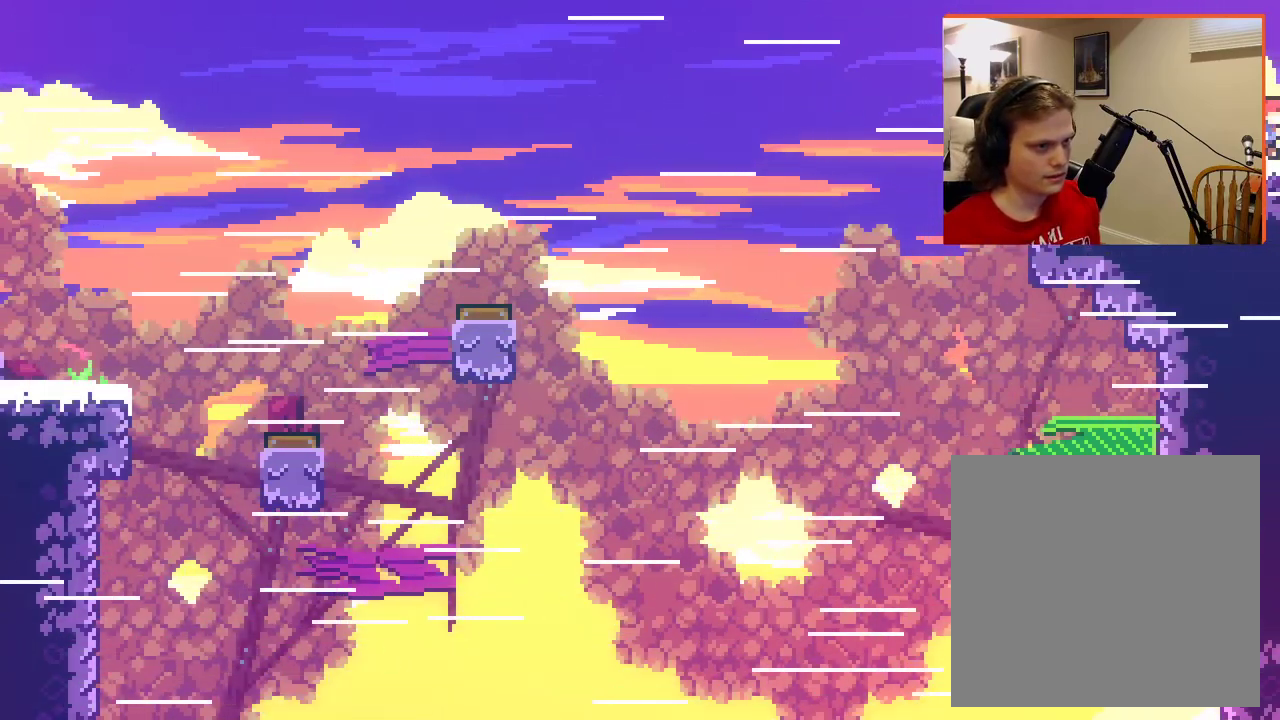
{"buttons": [], "left_stick": "right", "right_stick": "center", "events": []}
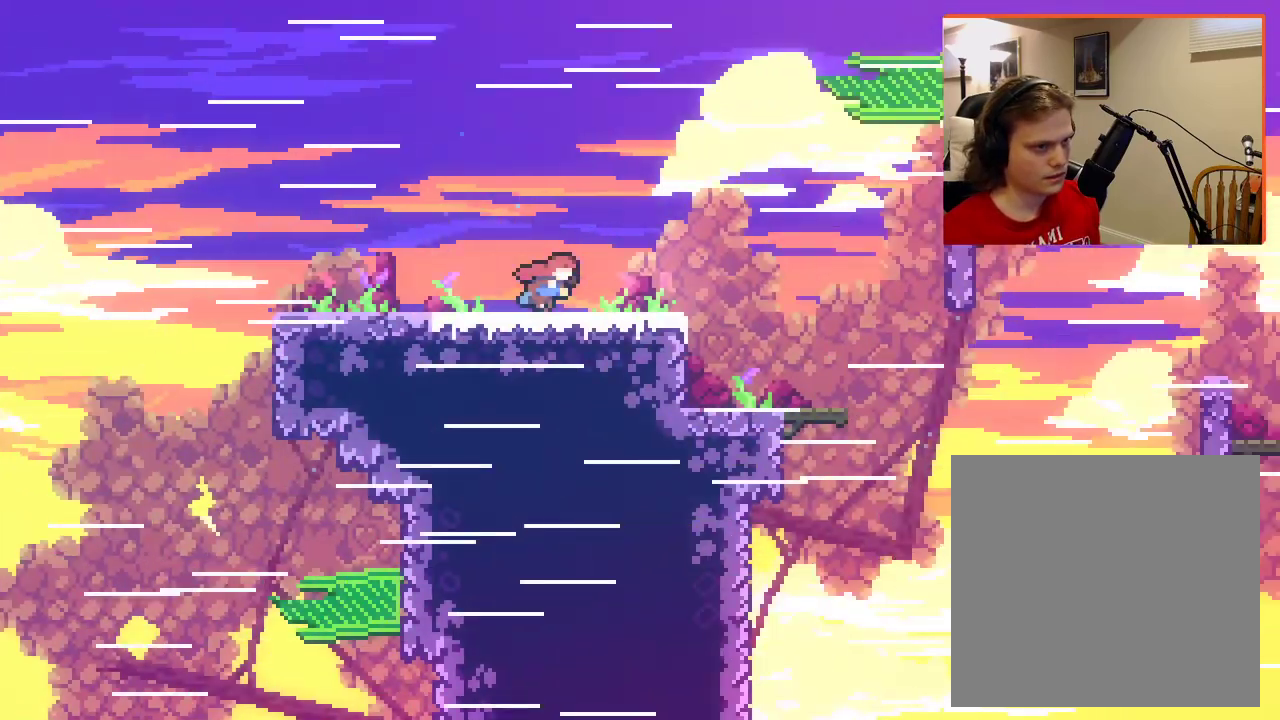
{"buttons": [], "left_stick": "right", "right_stick": "center", "events": []}
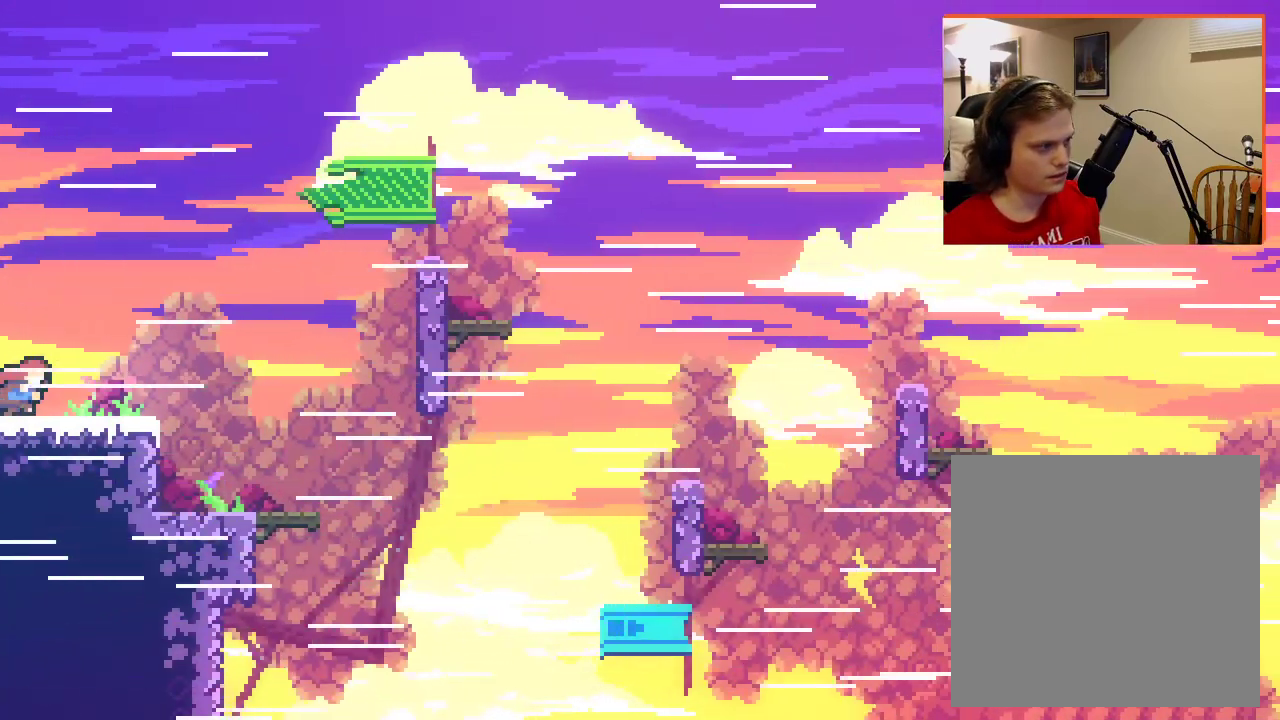
{"buttons": [], "left_stick": "right", "right_stick": "center", "events": []}
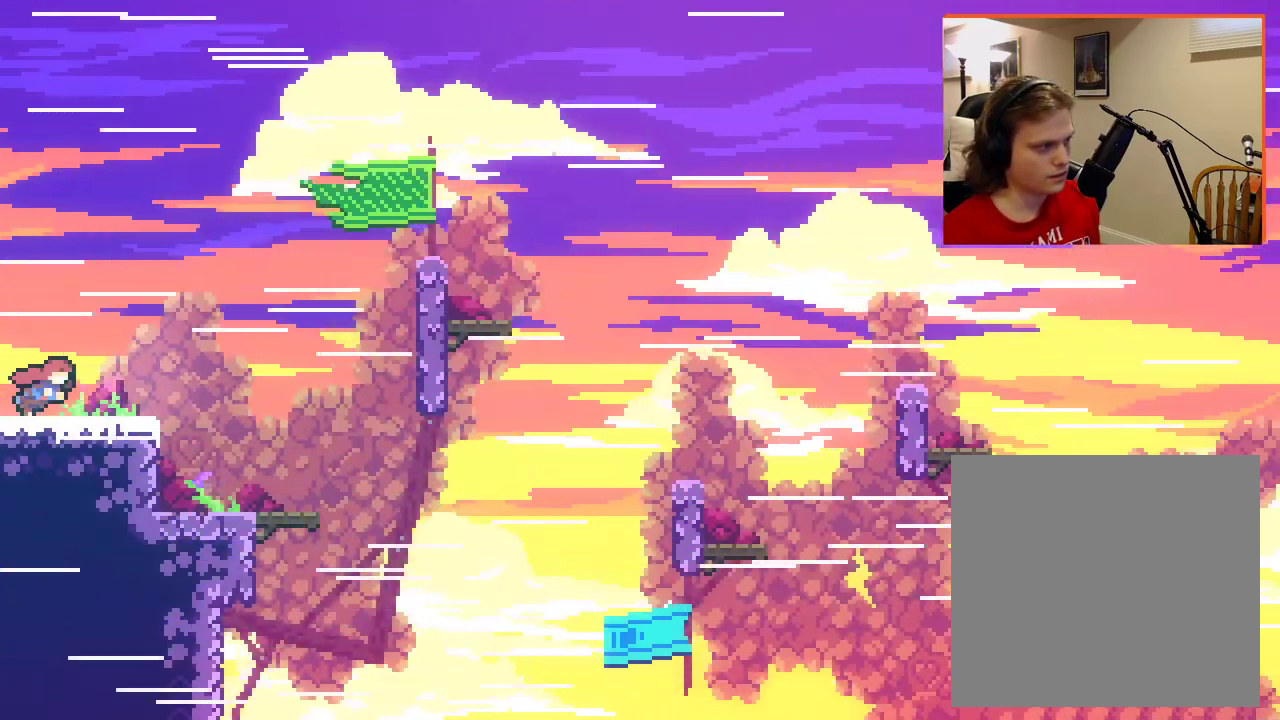
{"buttons": [], "left_stick": "right", "right_stick": "center", "events": []}
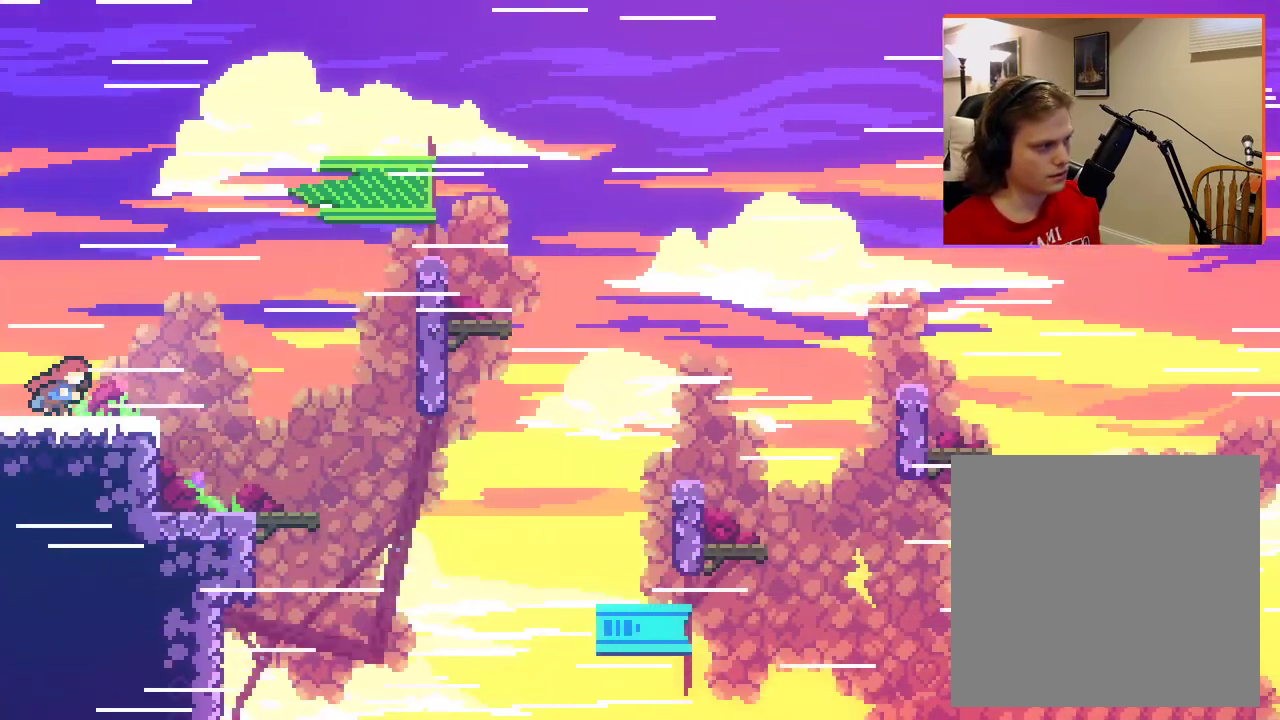
{"buttons": [], "left_stick": "right", "right_stick": "center", "events": []}
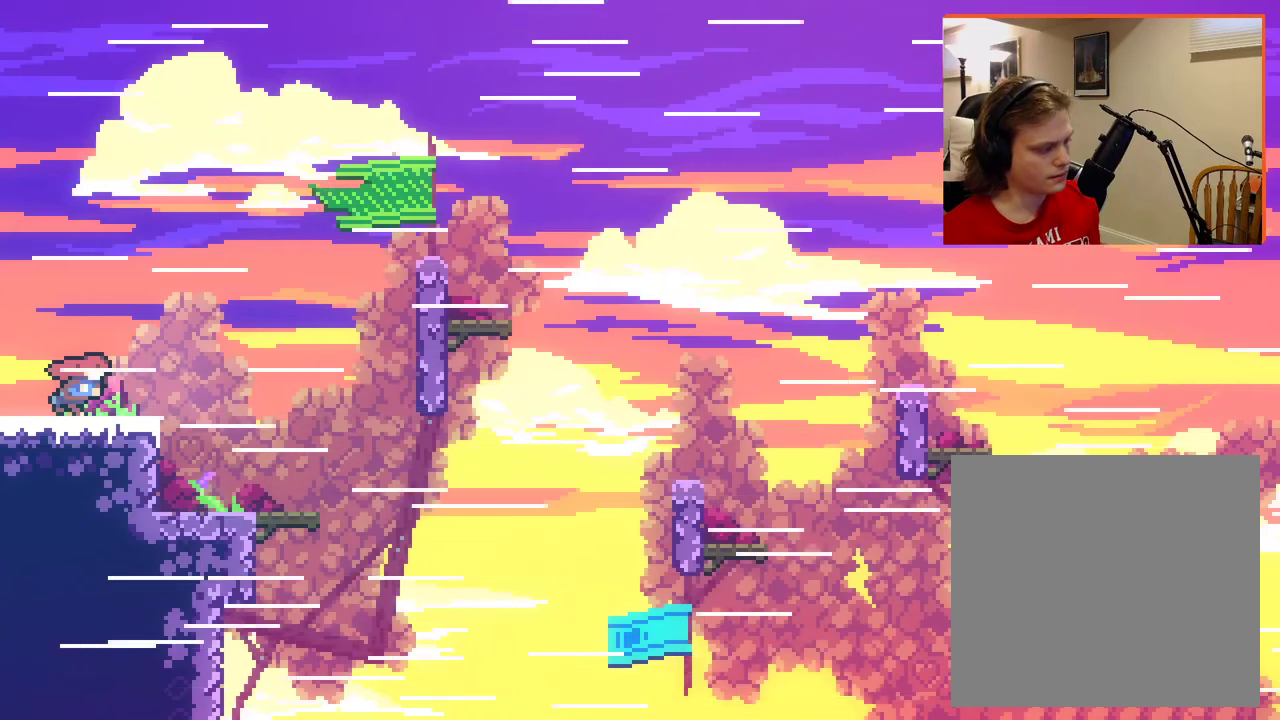
{"buttons": [], "left_stick": "right", "right_stick": "center", "events": []}
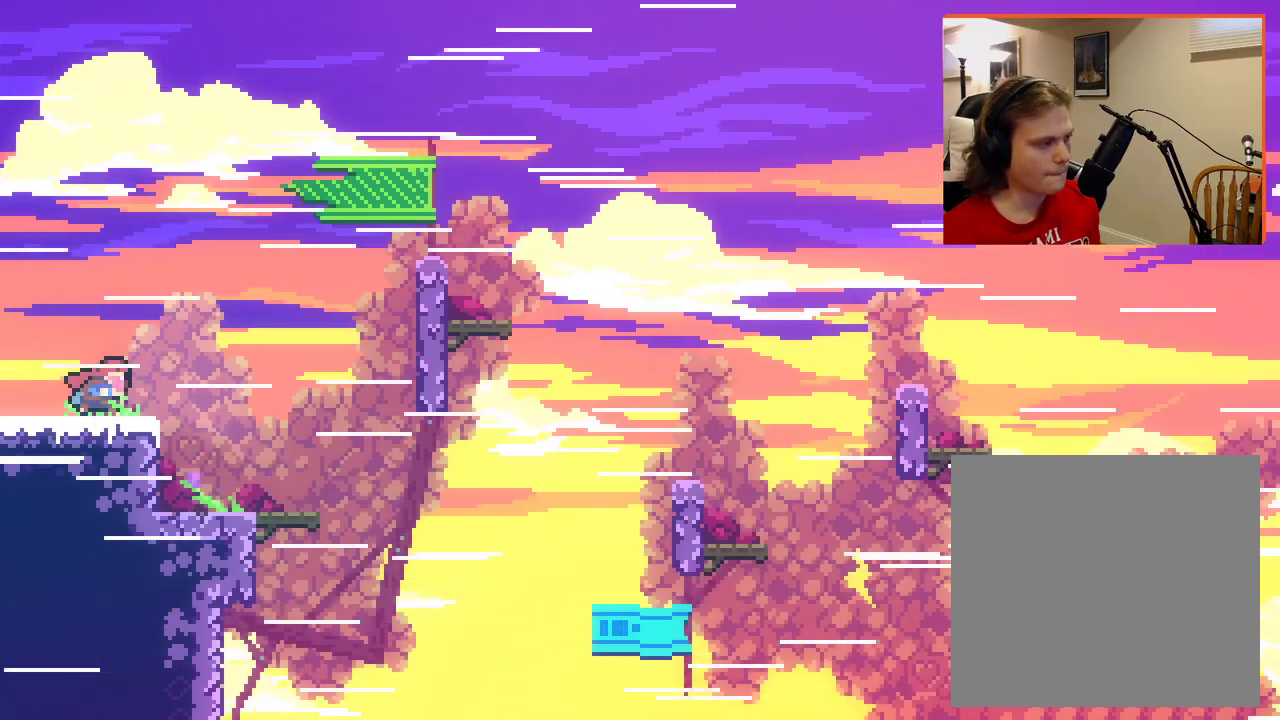
{"buttons": [], "left_stick": "right", "right_stick": "center", "events": []}
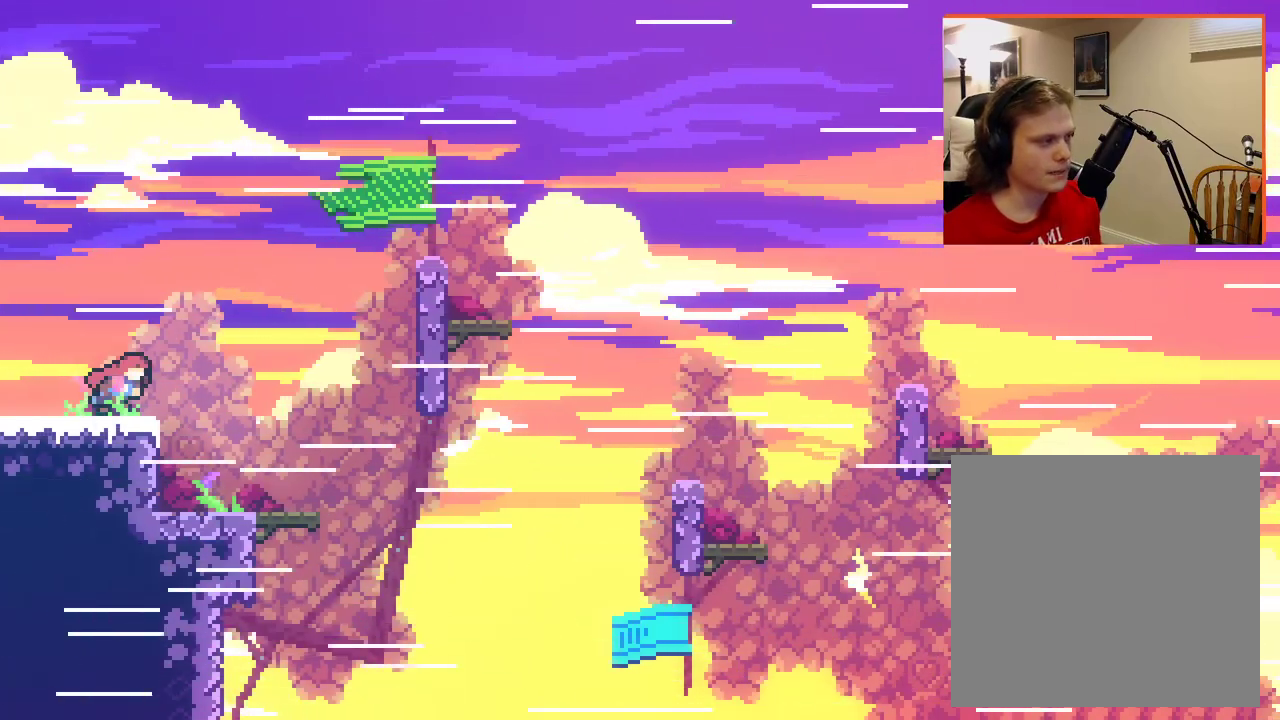
{"buttons": [], "left_stick": "right", "right_stick": "center", "events": []}
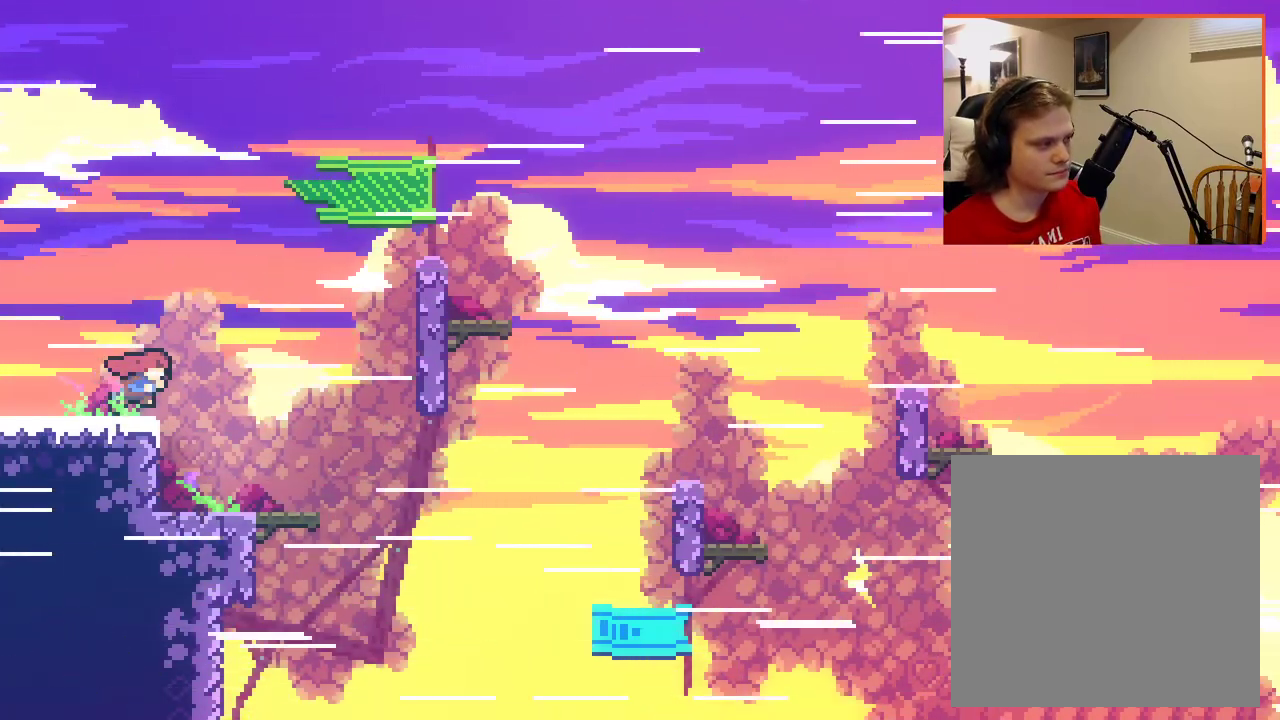
{"buttons": [], "left_stick": "right", "right_stick": "center", "events": []}
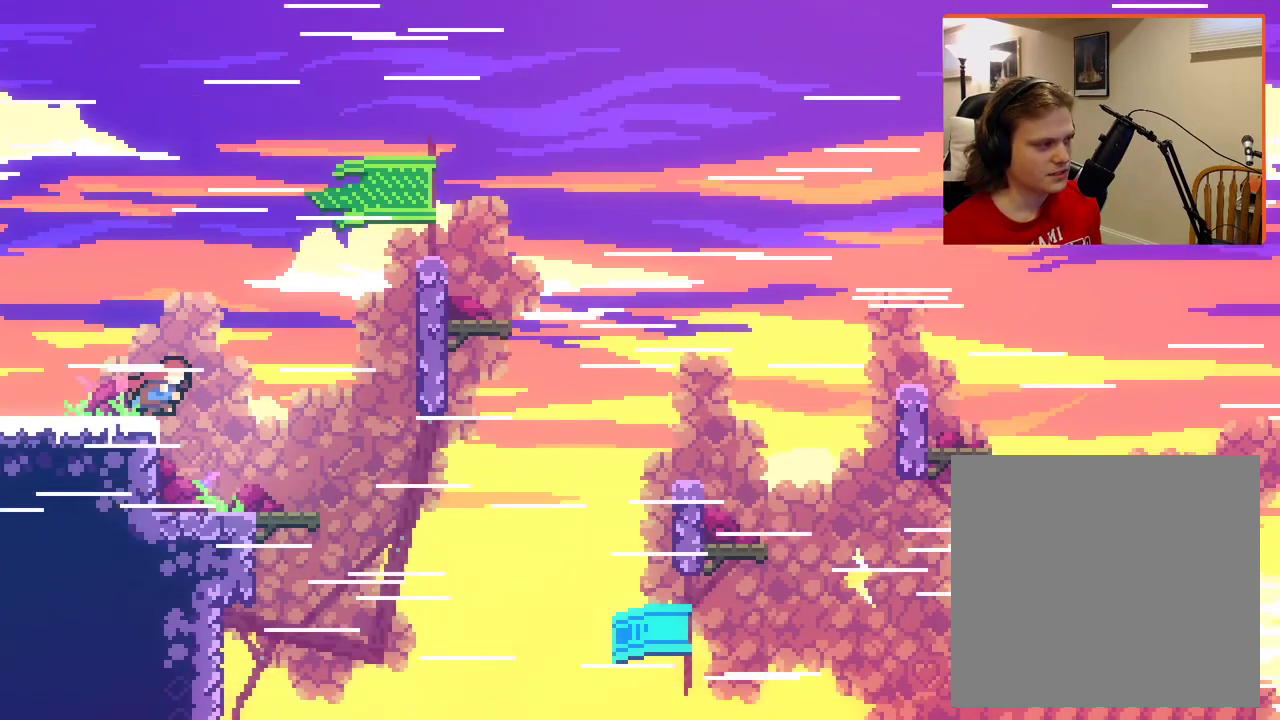
{"buttons": [], "left_stick": "right", "right_stick": "center", "events": []}
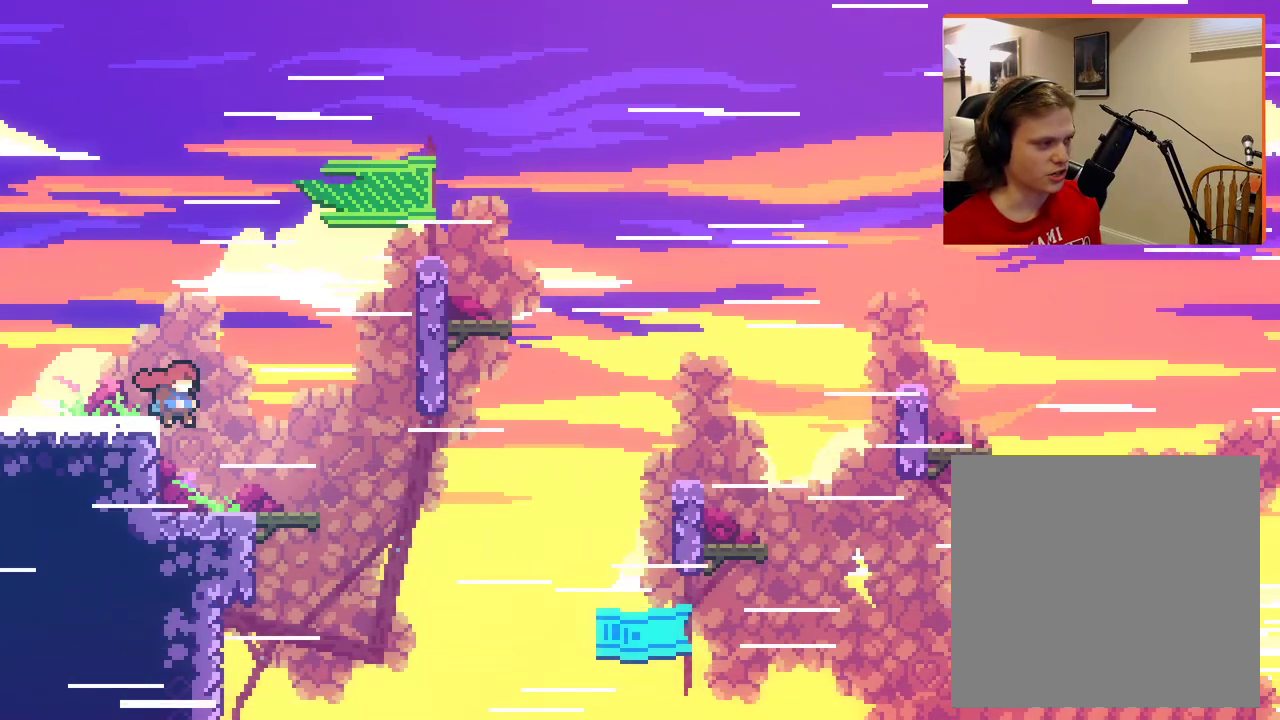
{"buttons": [], "left_stick": "right", "right_stick": "center", "events": []}
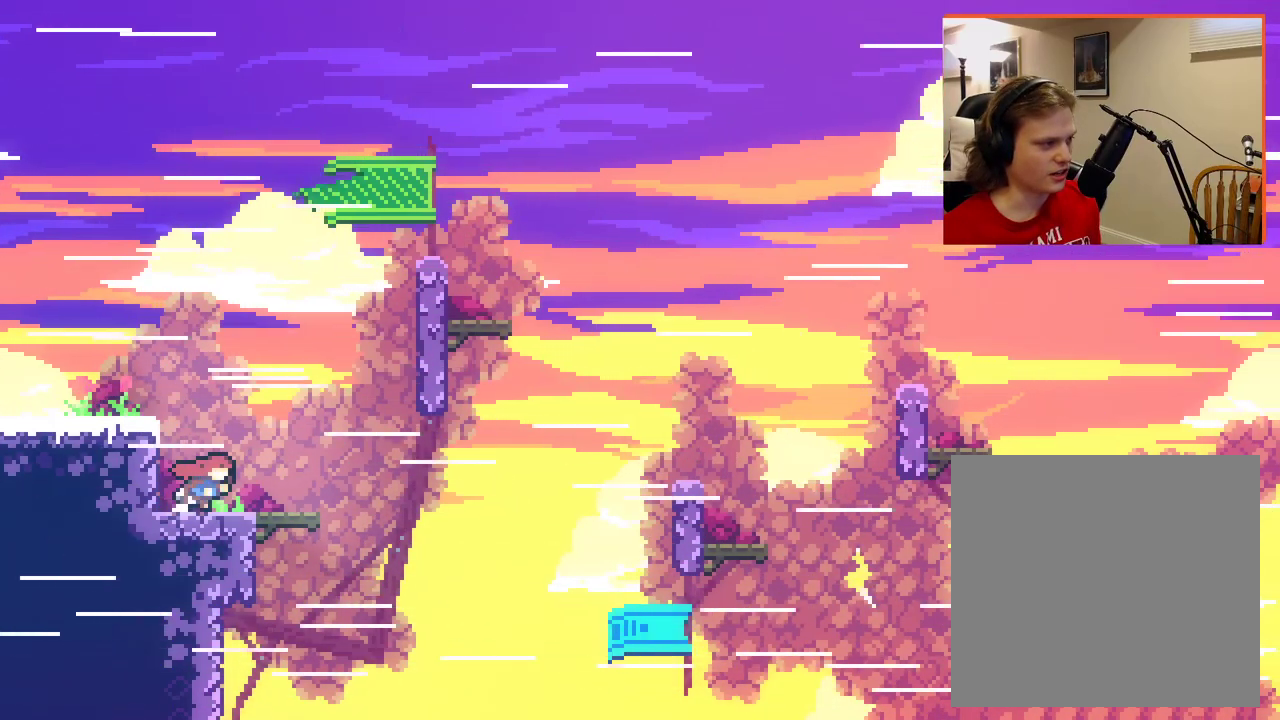
{"buttons": [], "left_stick": "up-right", "right_stick": "center", "events": [[400, "left_stick", "up-right"]]}
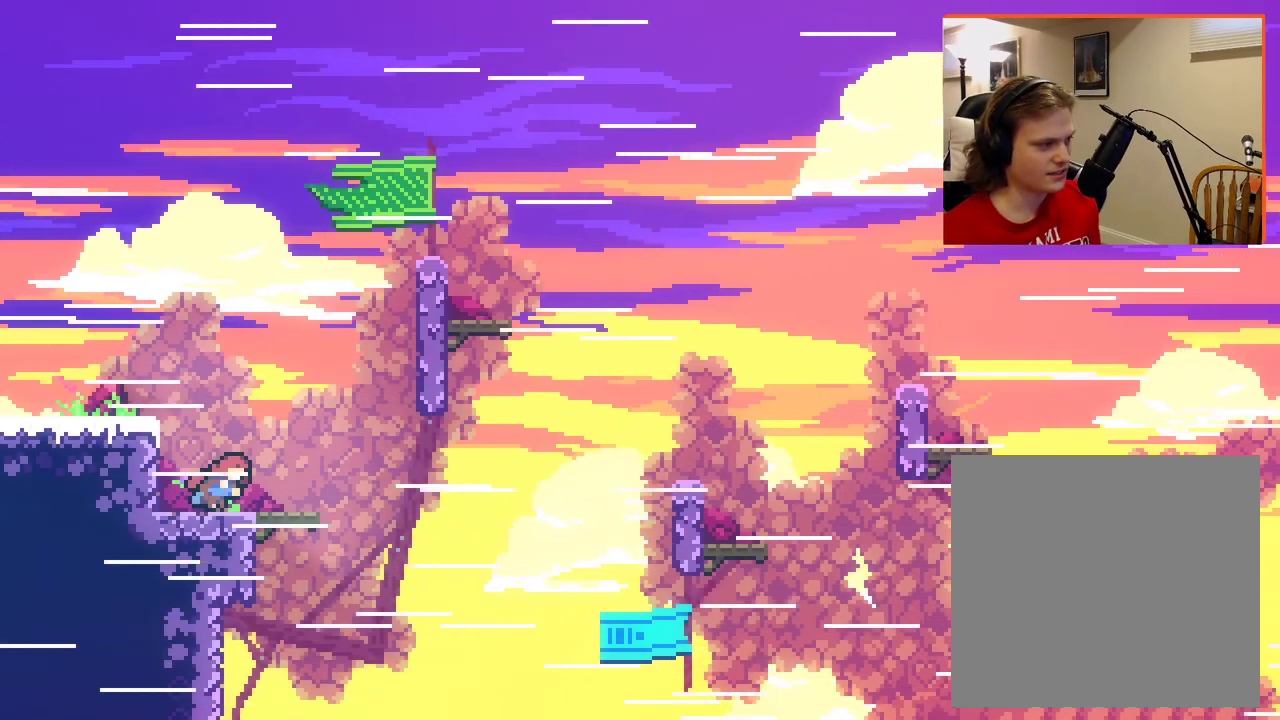
{"buttons": ["A", "X"], "left_stick": "up-right", "right_stick": "center", "events": [[33, "A", "down"], [317, "X", "down"]]}
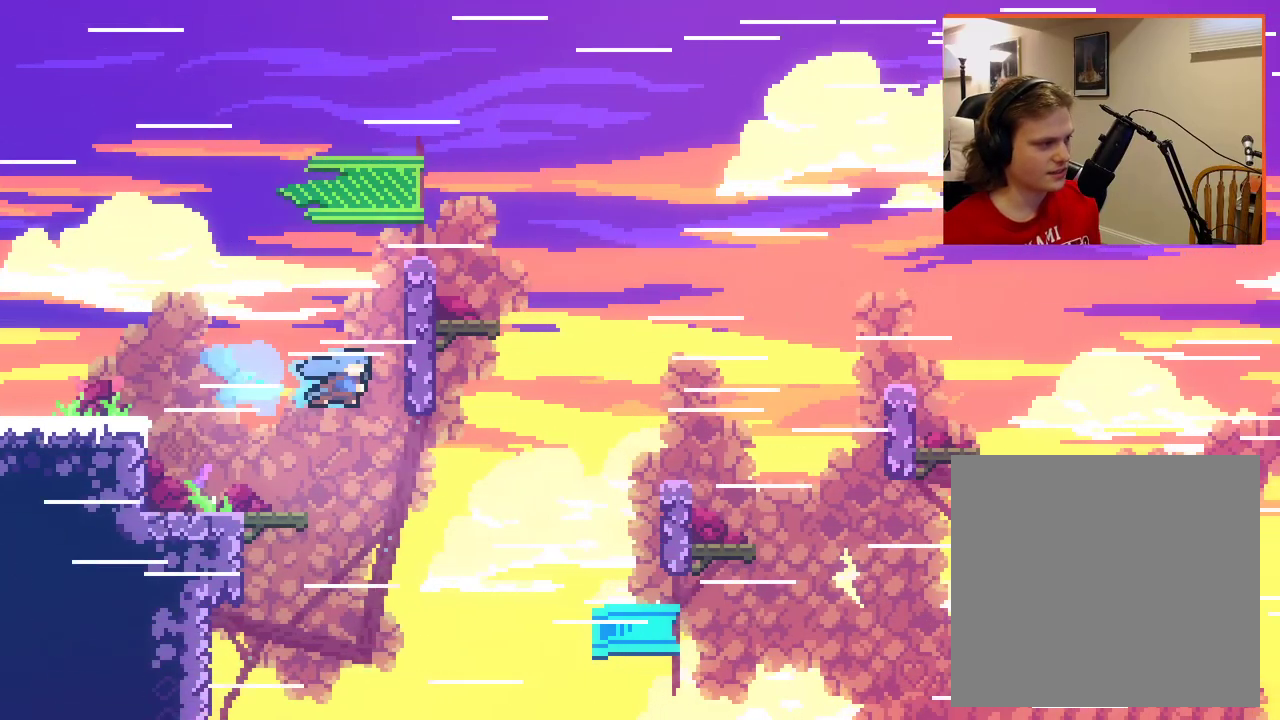
{"buttons": ["L2"], "left_stick": "up-right", "right_stick": "center", "events": [[183, "L2", "down"], [250, "A", "up"], [267, "X", "up"]]}
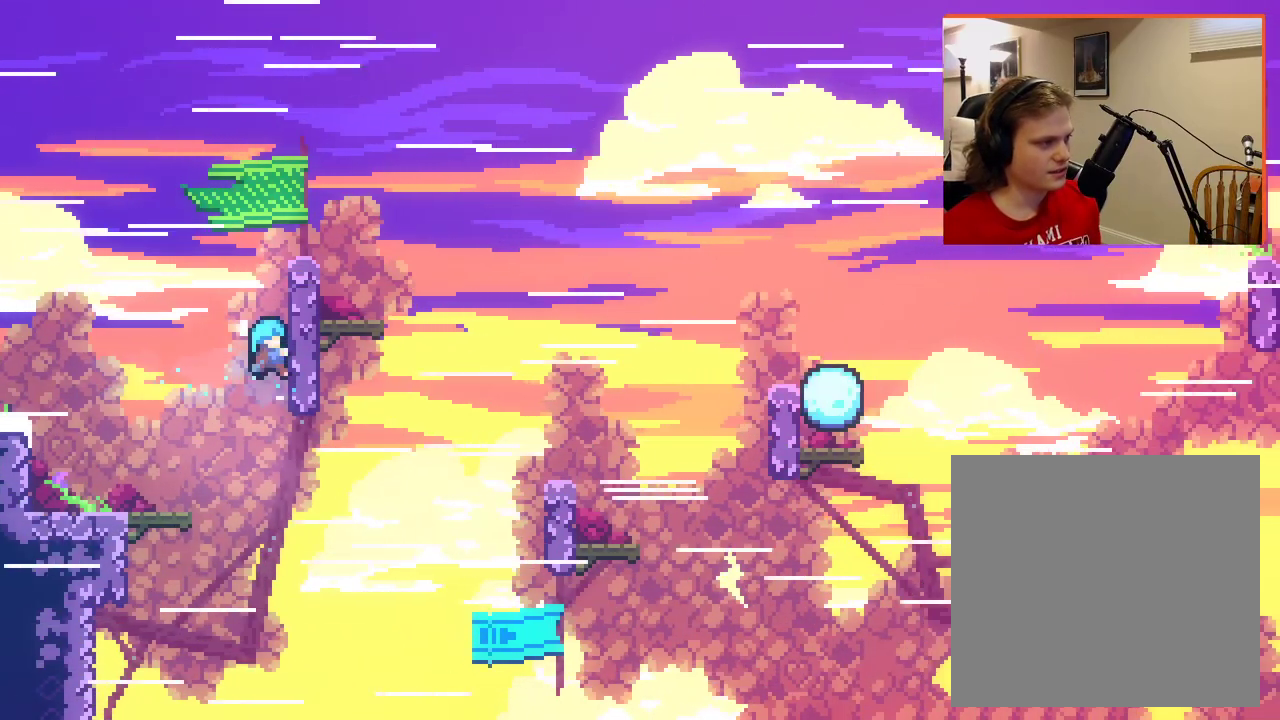
{"buttons": ["L2"], "left_stick": "up-right", "right_stick": "center", "events": []}
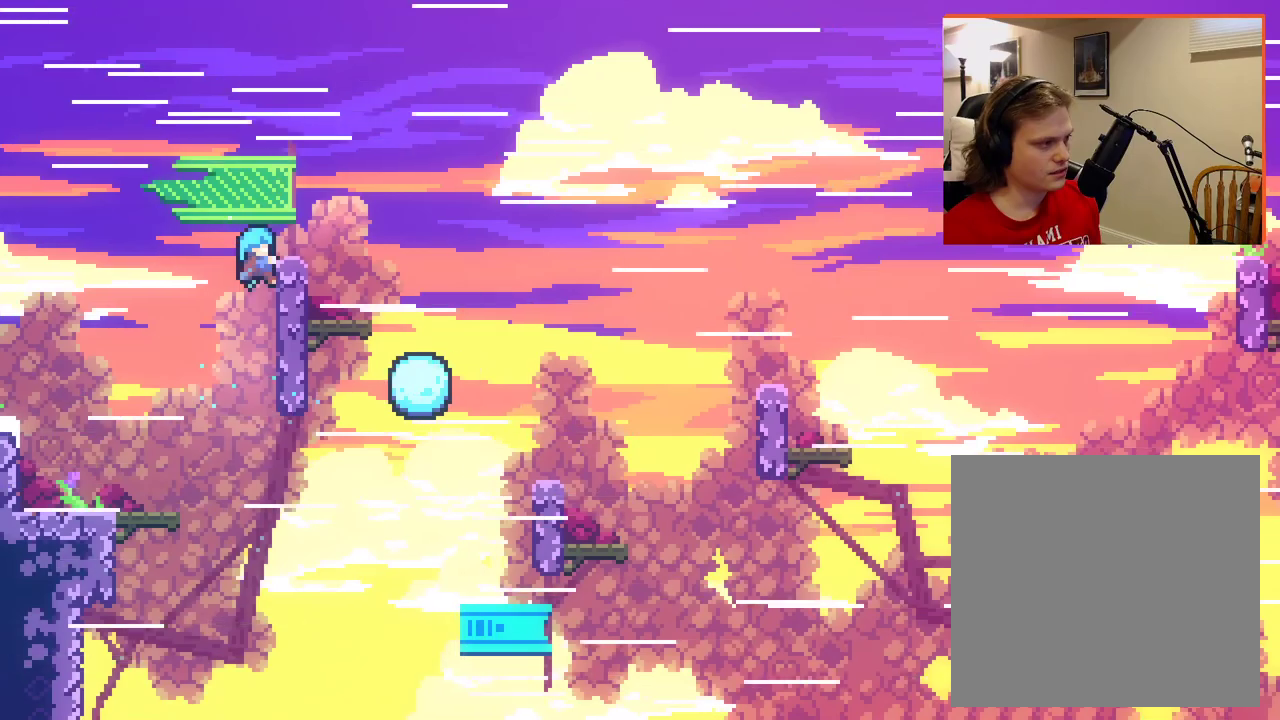
{"buttons": ["L2"], "left_stick": "up-right", "right_stick": "center", "events": []}
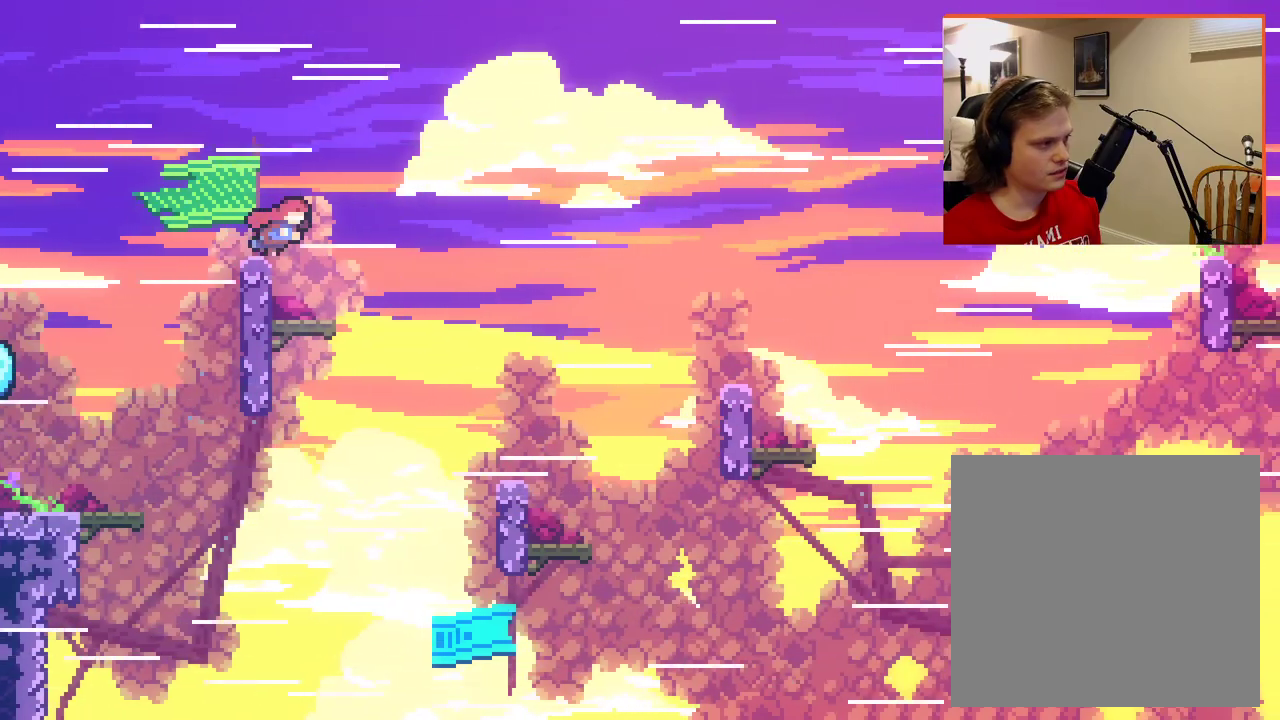
{"buttons": [], "left_stick": "up-right", "right_stick": "center", "events": [[17, "L2", "up"]]}
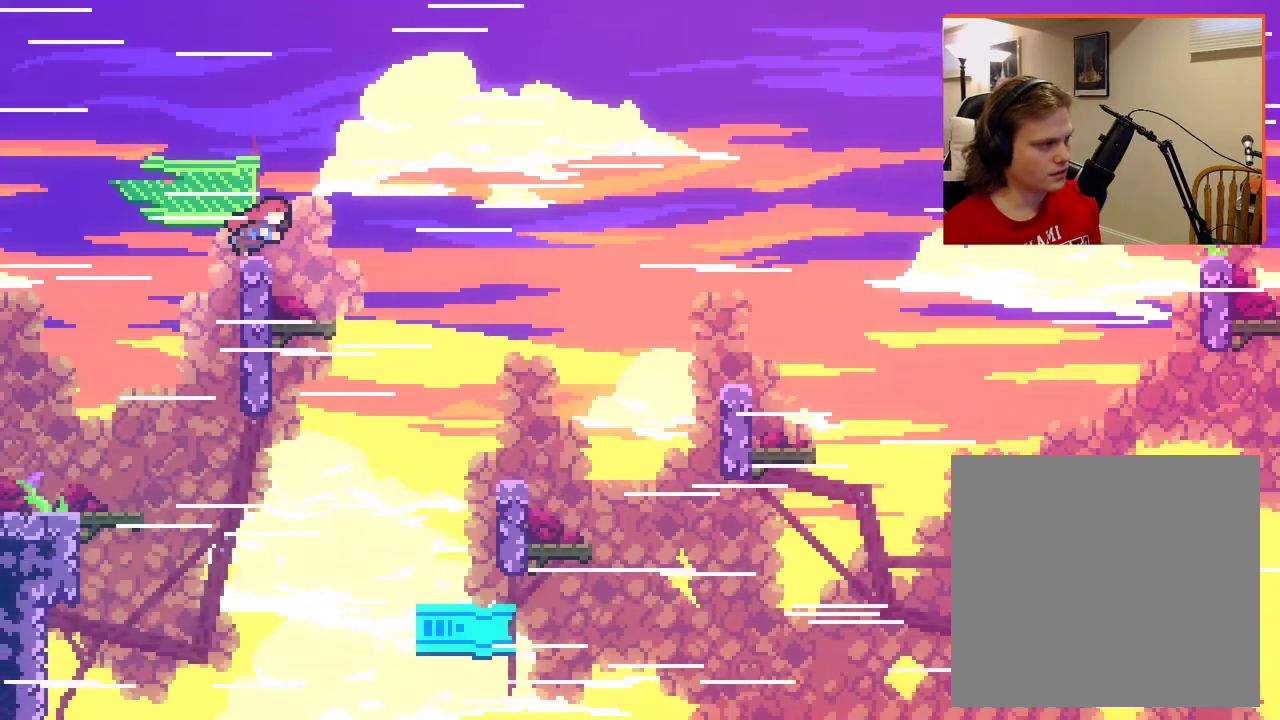
{"buttons": [], "left_stick": "up-right", "right_stick": "center", "events": []}